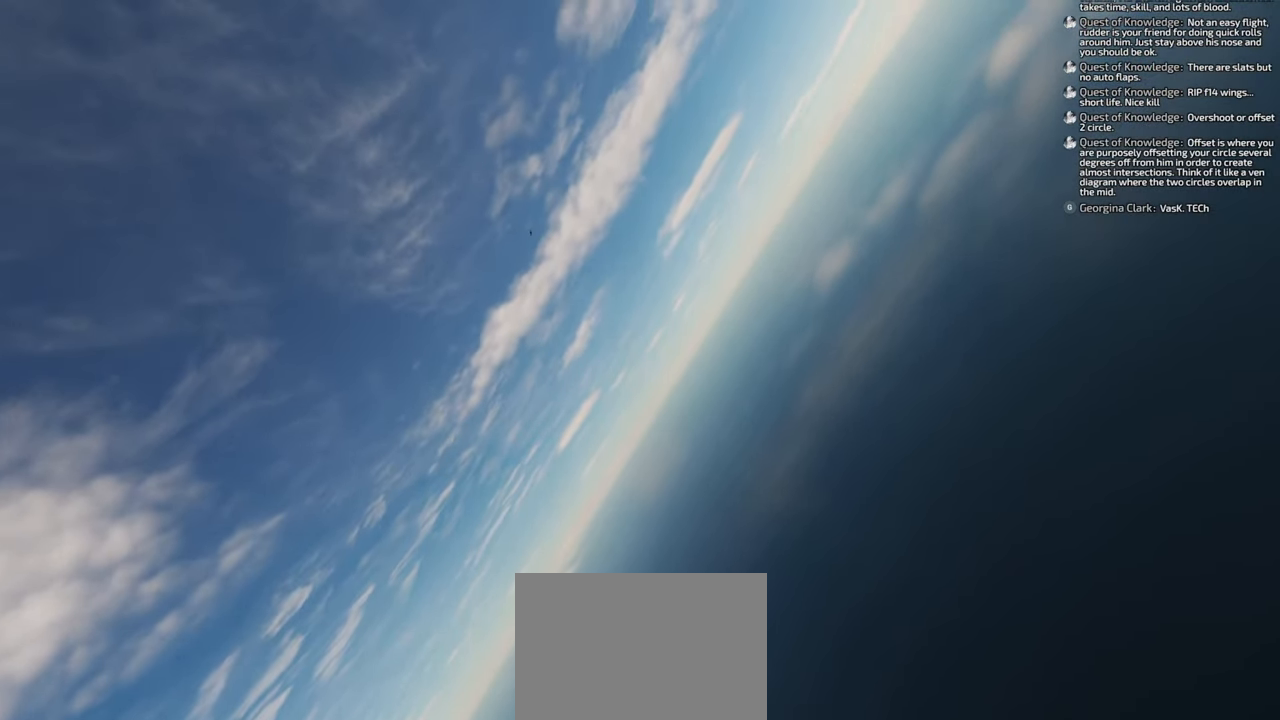
Gameplay with a controller (Xbox layout); each line is a JSON object with the inputs held at the frame after it. "events" lists button and stick changes between this image and that frame as [ms after this image, input, new state], when the widget could be followed in between. Not read: L2 R2.
{"buttons": [], "left_stick": "down", "right_stick": "center", "events": []}
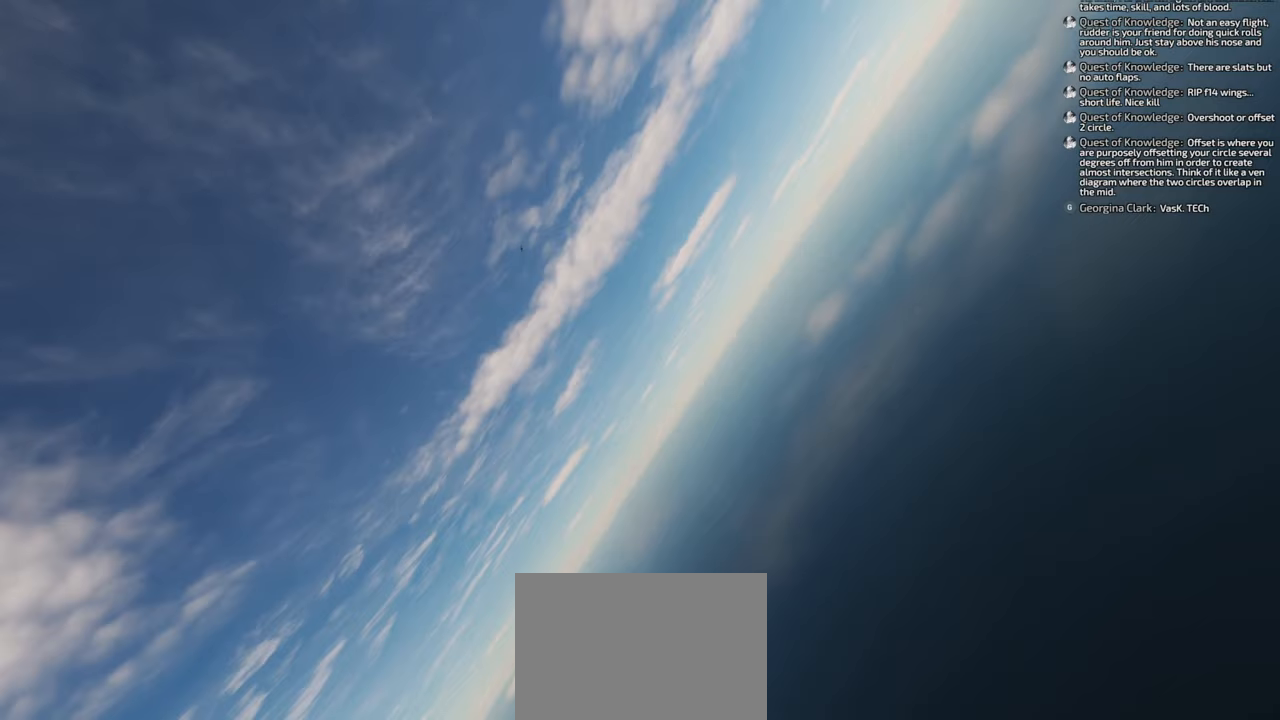
{"buttons": [], "left_stick": "down", "right_stick": "center", "events": []}
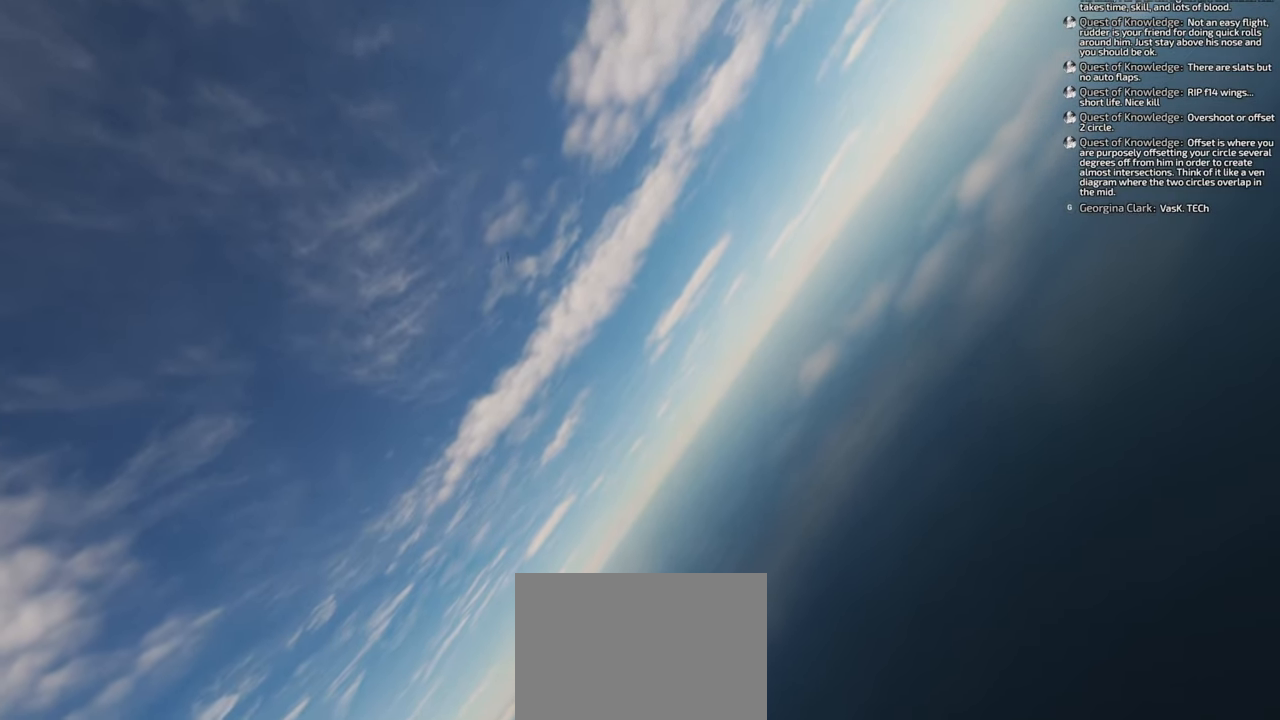
{"buttons": [], "left_stick": "down", "right_stick": "center", "events": []}
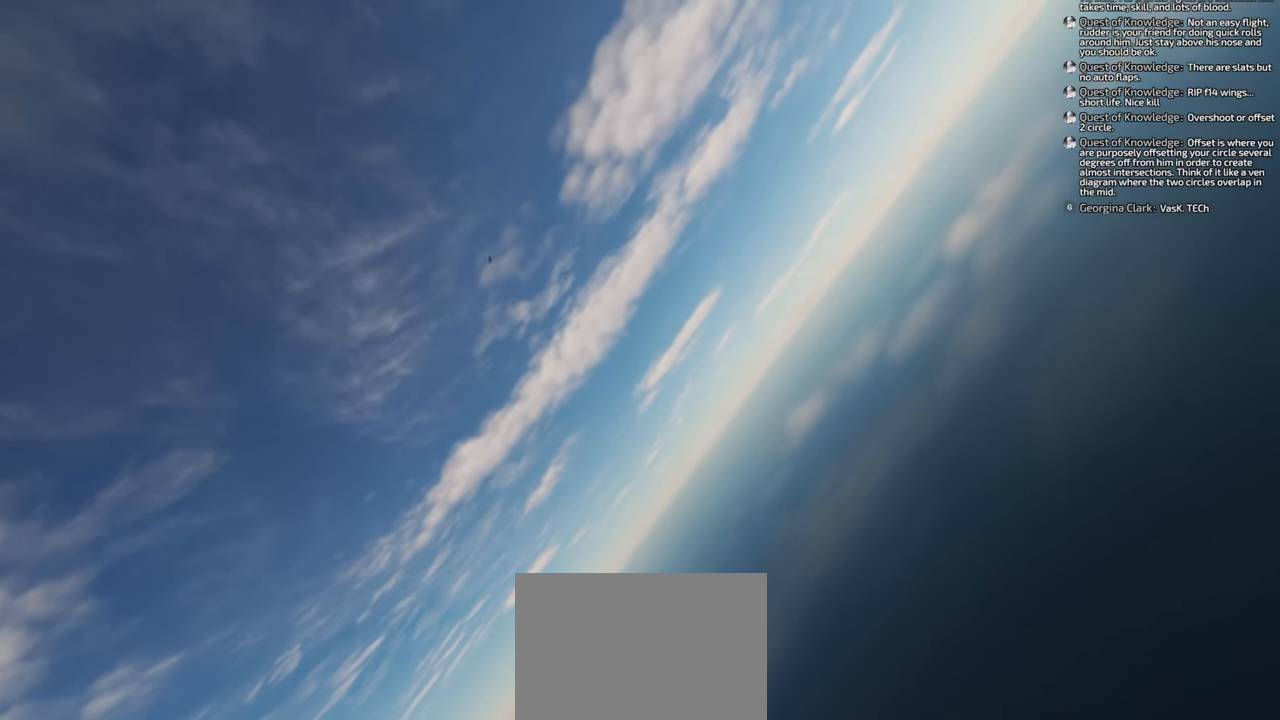
{"buttons": [], "left_stick": "down", "right_stick": "center", "events": []}
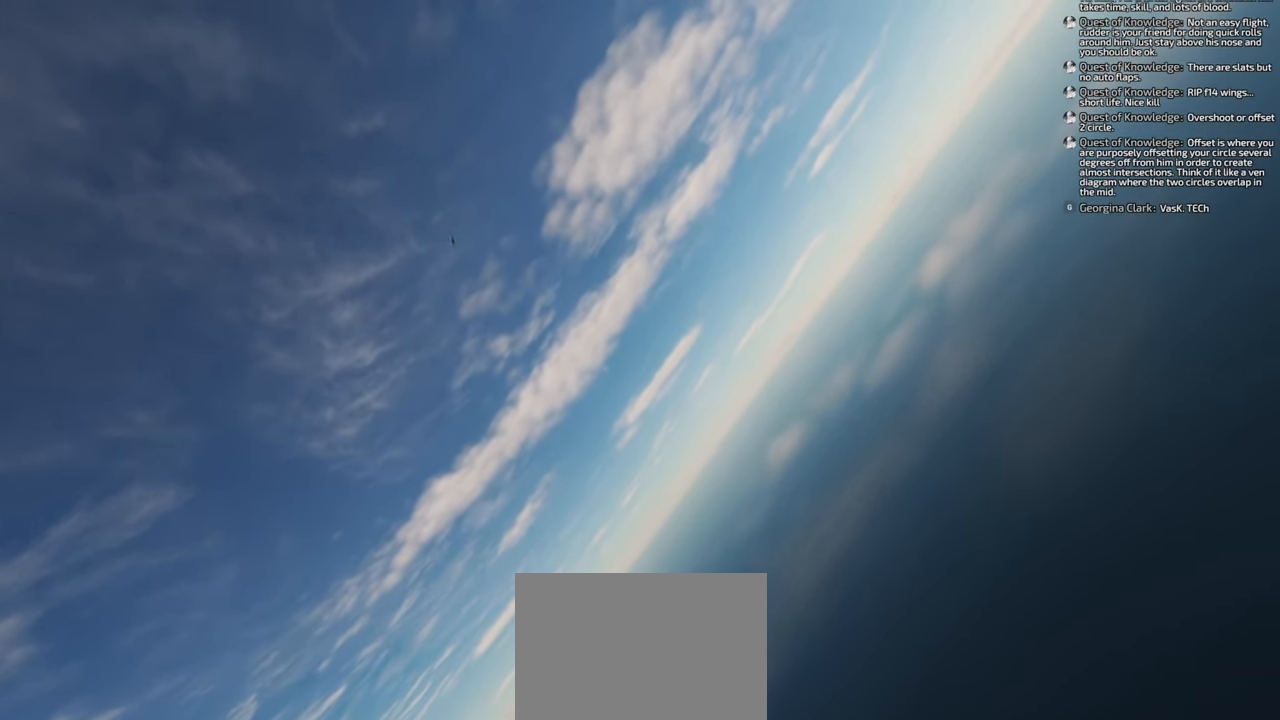
{"buttons": [], "left_stick": "down", "right_stick": "center", "events": []}
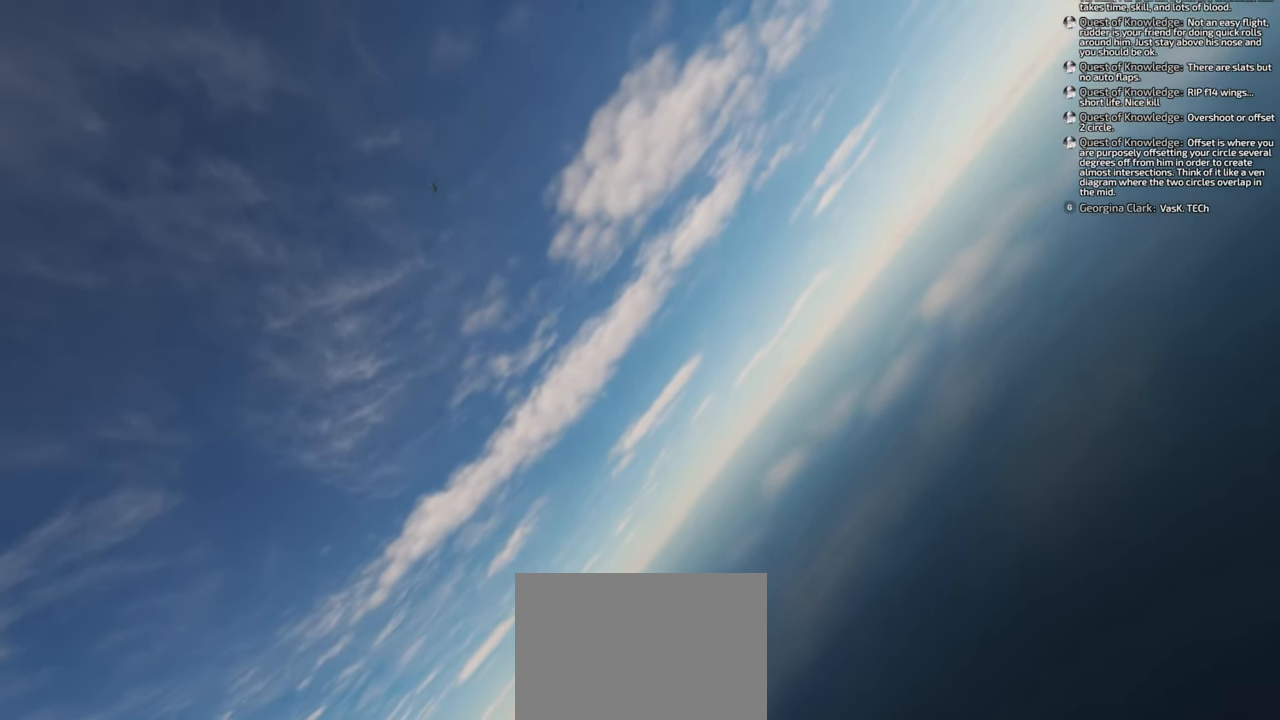
{"buttons": [], "left_stick": "down", "right_stick": "center", "events": []}
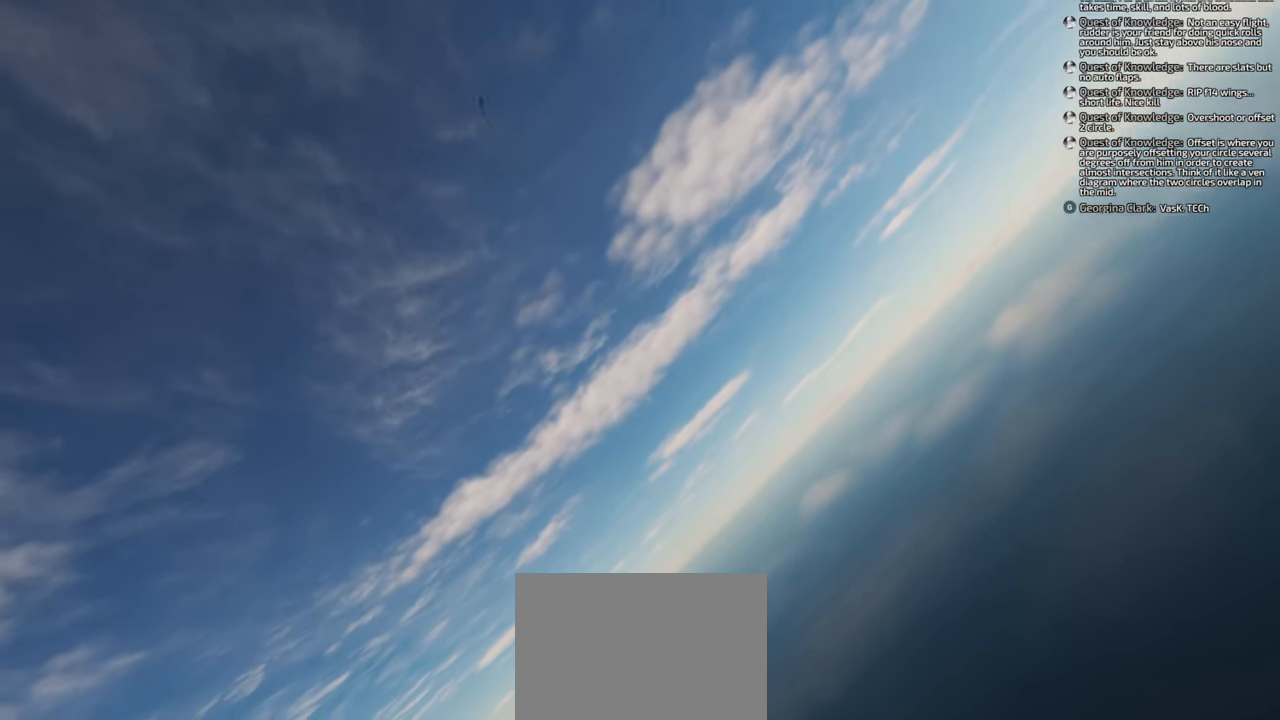
{"buttons": [], "left_stick": "down", "right_stick": "down", "events": [[200, "right_stick", "down"]]}
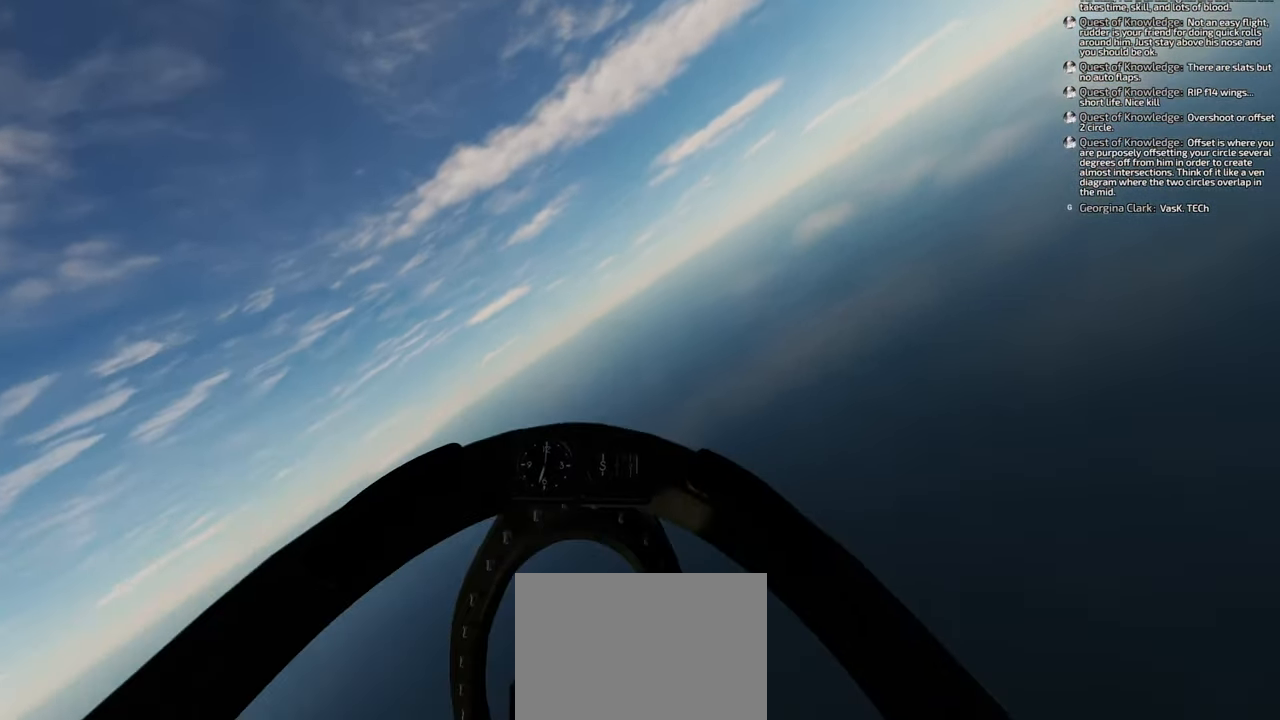
{"buttons": [], "left_stick": "down", "right_stick": "down-left", "events": [[167, "right_stick", "center"], [333, "right_stick", "down-left"]]}
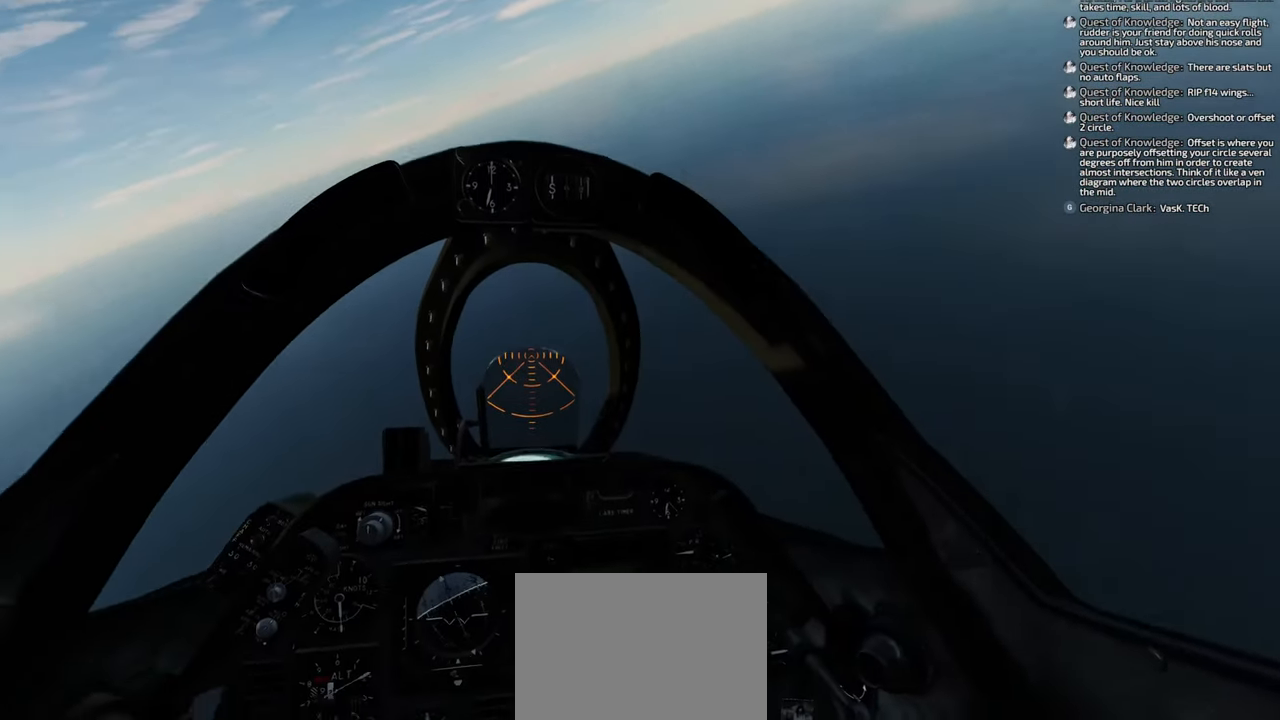
{"buttons": [], "left_stick": "center", "right_stick": "down-left", "events": [[100, "right_stick", "center"], [200, "left_stick", "center"], [317, "right_stick", "down-left"]]}
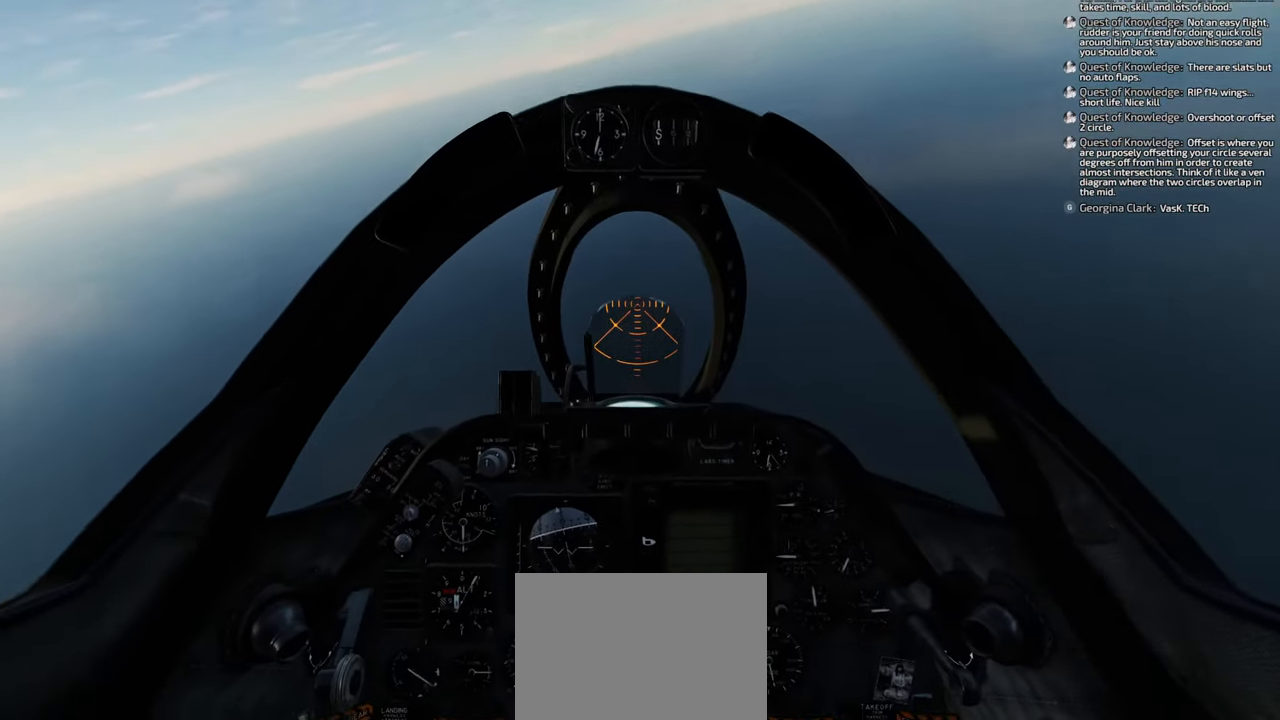
{"buttons": ["Y", "R1"], "left_stick": "center", "right_stick": "center", "events": [[233, "right_stick", "center"], [333, "R1", "down"], [483, "Y", "down"]]}
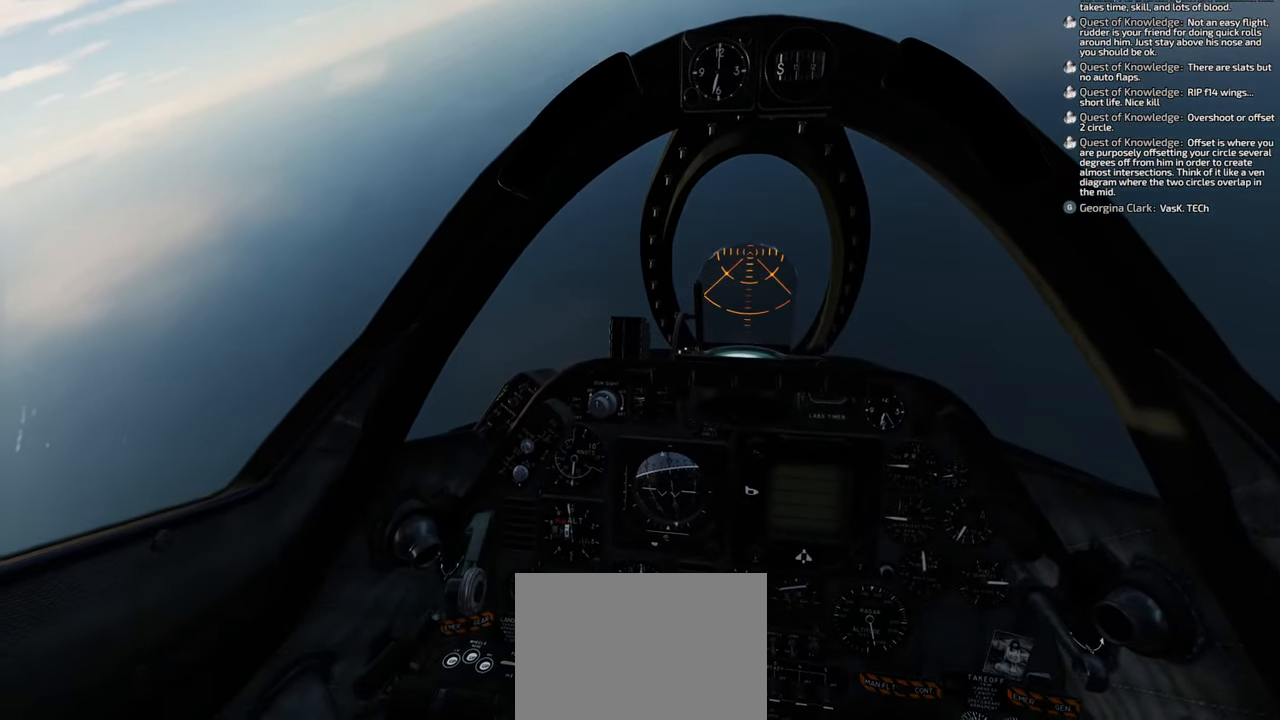
{"buttons": ["Y", "R1"], "left_stick": "center", "right_stick": "center", "events": []}
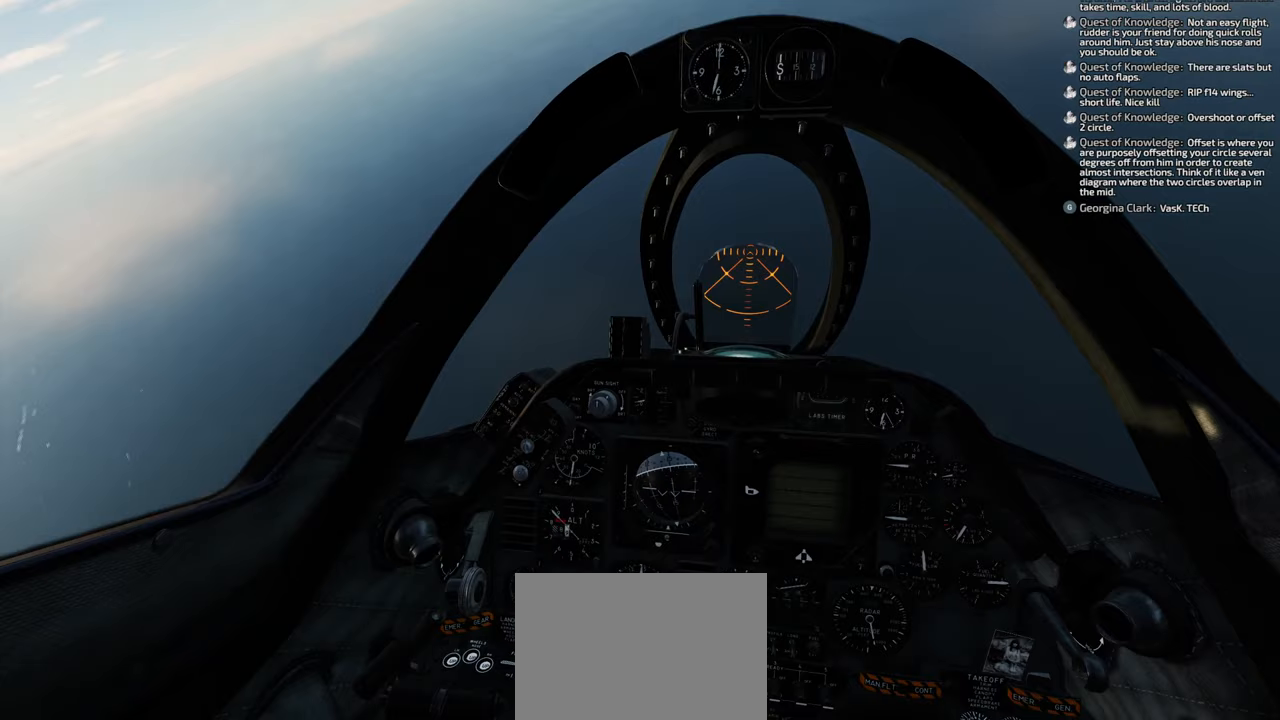
{"buttons": ["Y", "R1"], "left_stick": "center", "right_stick": "center", "events": []}
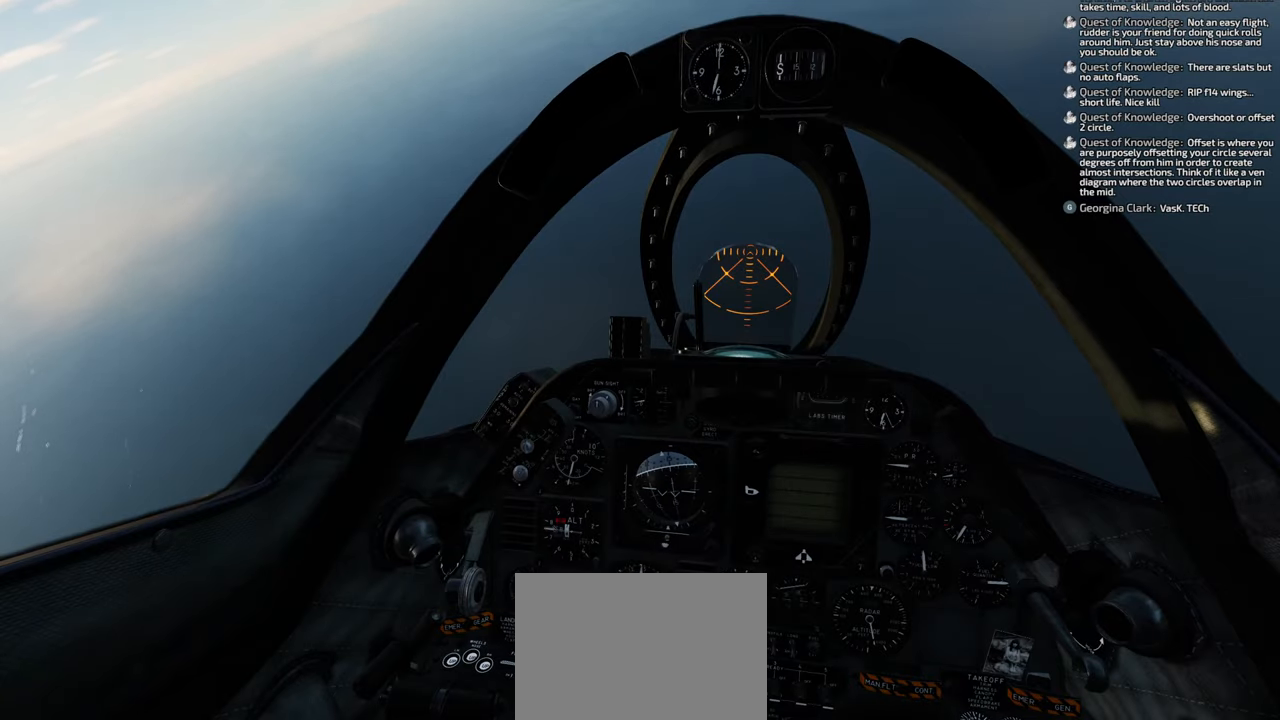
{"buttons": [], "left_stick": "center", "right_stick": "center", "events": [[333, "Y", "up"], [367, "R1", "up"]]}
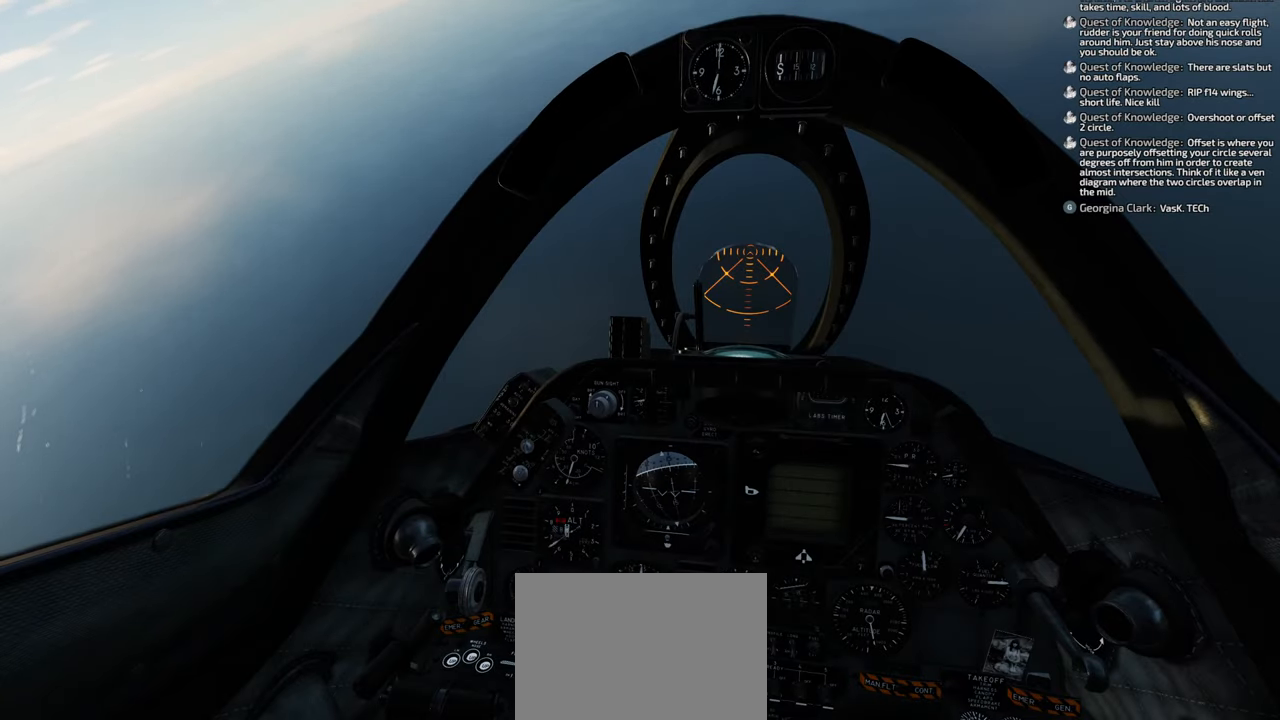
{"buttons": [], "left_stick": "center", "right_stick": "left", "events": [[100, "right_stick", "left"]]}
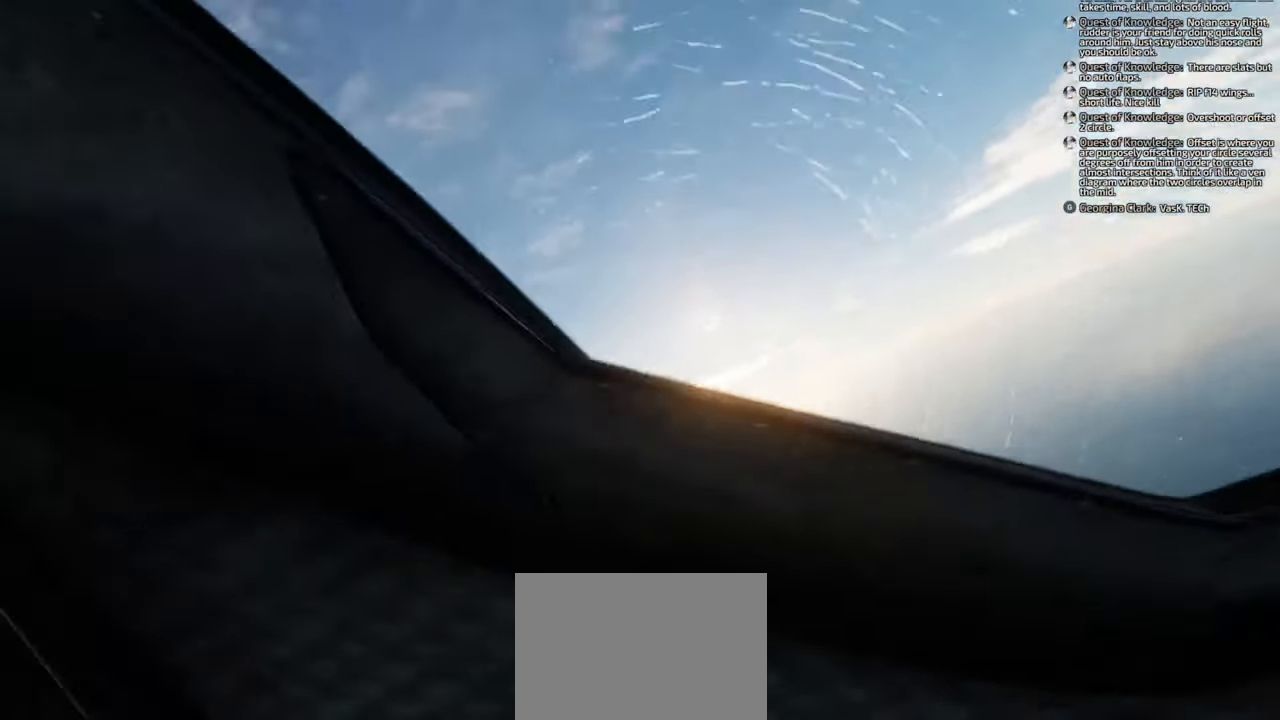
{"buttons": [], "left_stick": "center", "right_stick": "up-left", "events": [[183, "right_stick", "up-left"]]}
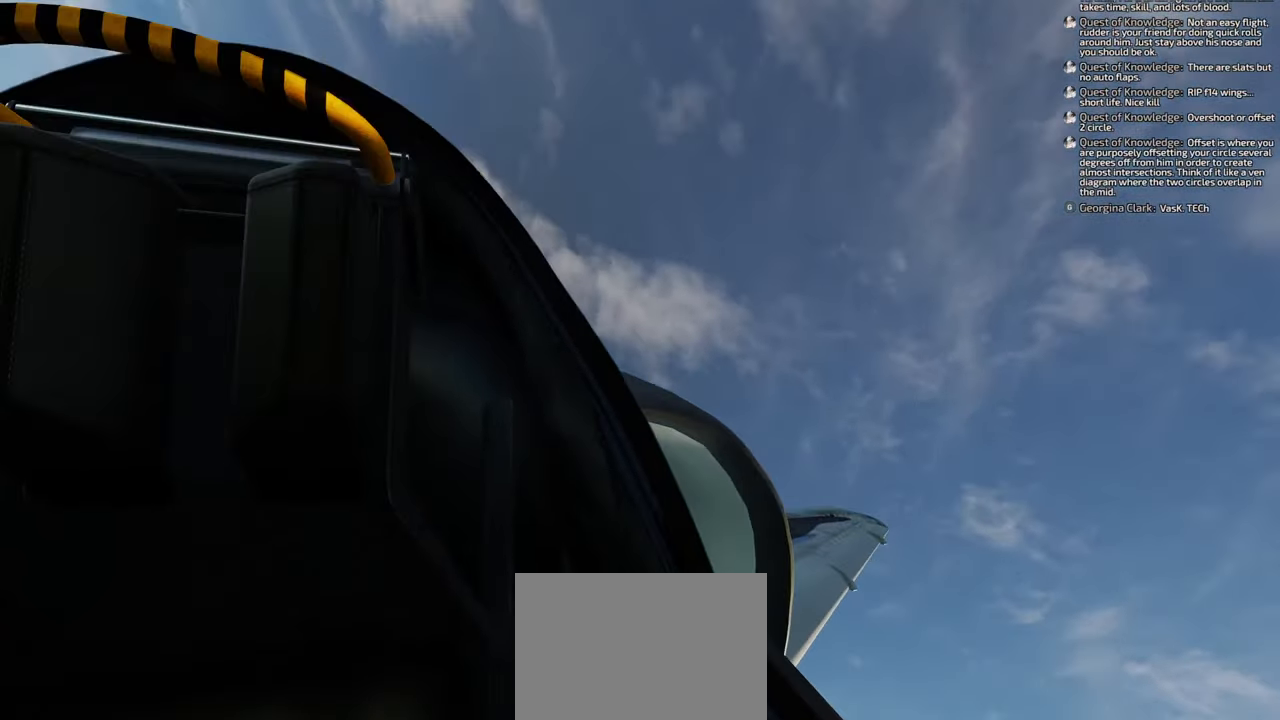
{"buttons": [], "left_stick": "down", "right_stick": "center", "events": [[67, "right_stick", "center"], [200, "left_stick", "down"]]}
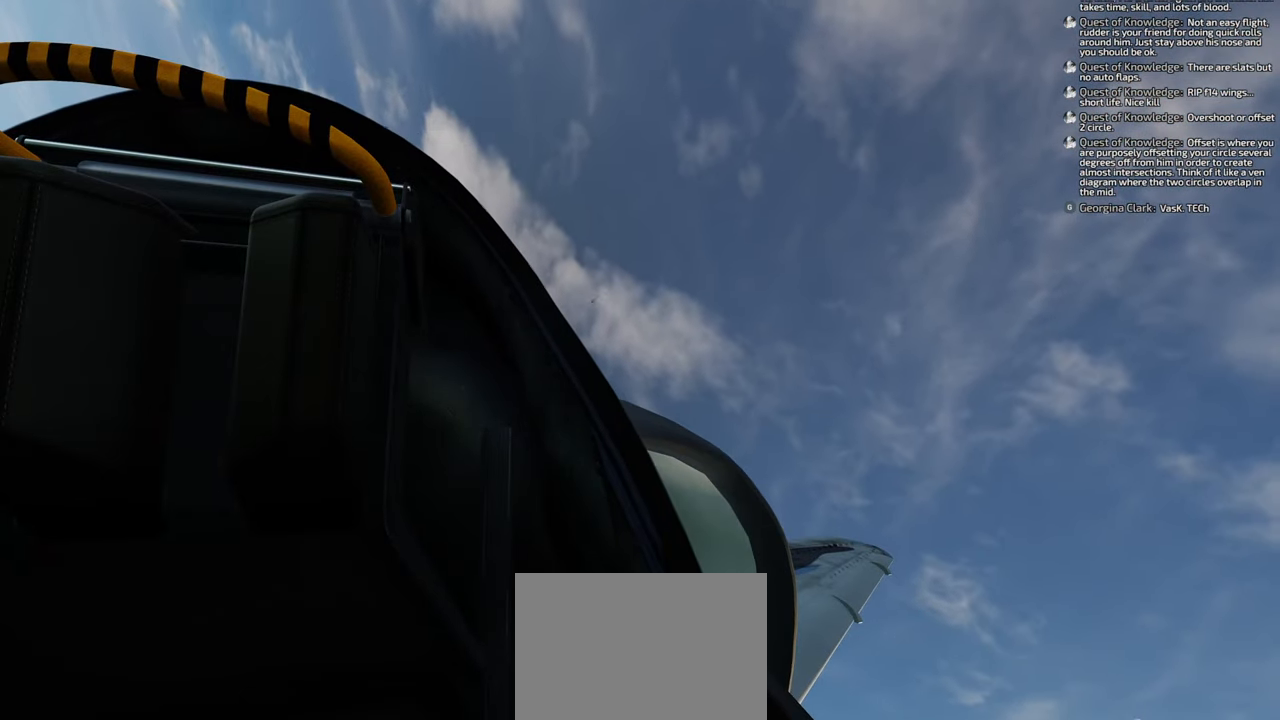
{"buttons": [], "left_stick": "down", "right_stick": "right", "events": [[217, "right_stick", "right"]]}
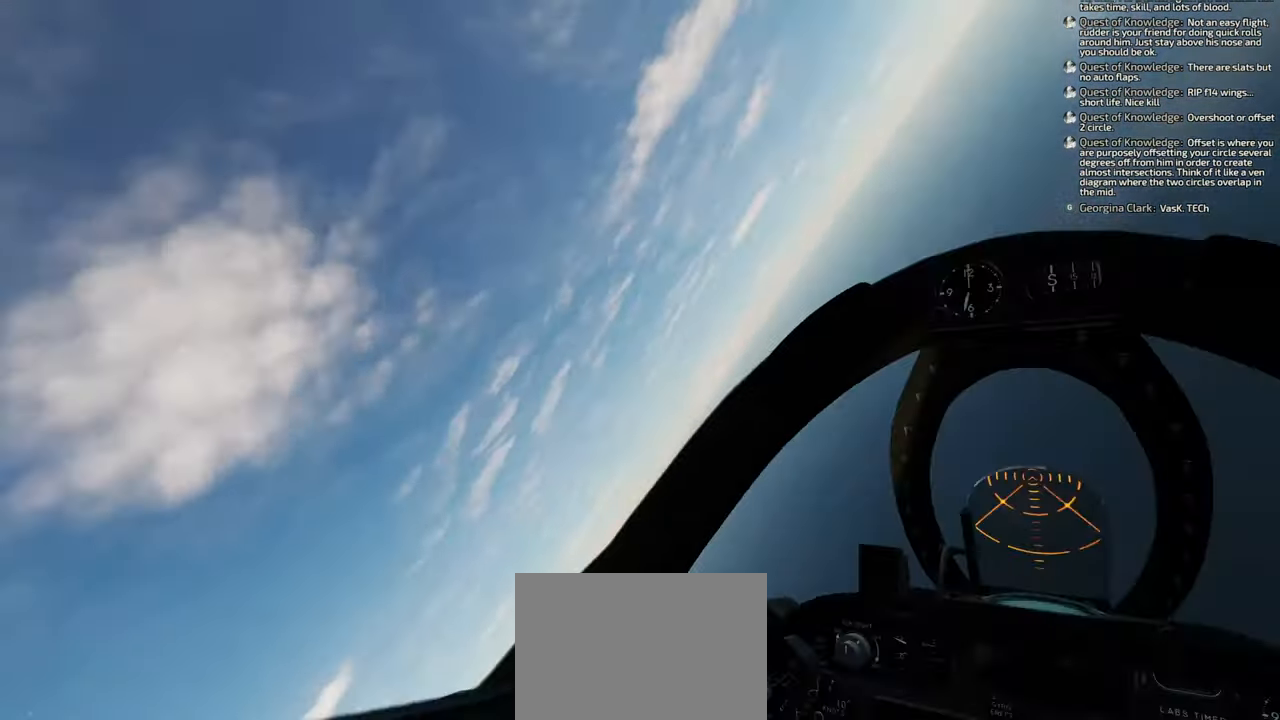
{"buttons": [], "left_stick": "down", "right_stick": "center", "events": [[67, "right_stick", "down-right"], [450, "right_stick", "center"]]}
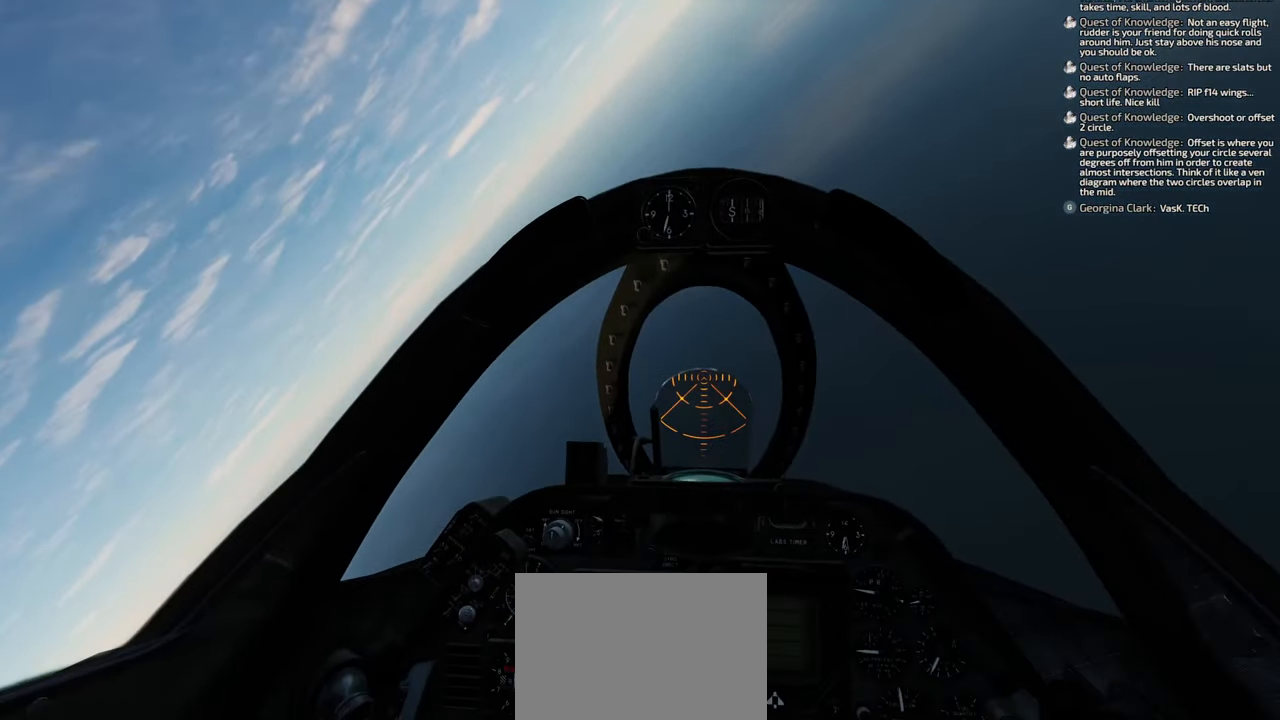
{"buttons": [], "left_stick": "down", "right_stick": "center", "events": []}
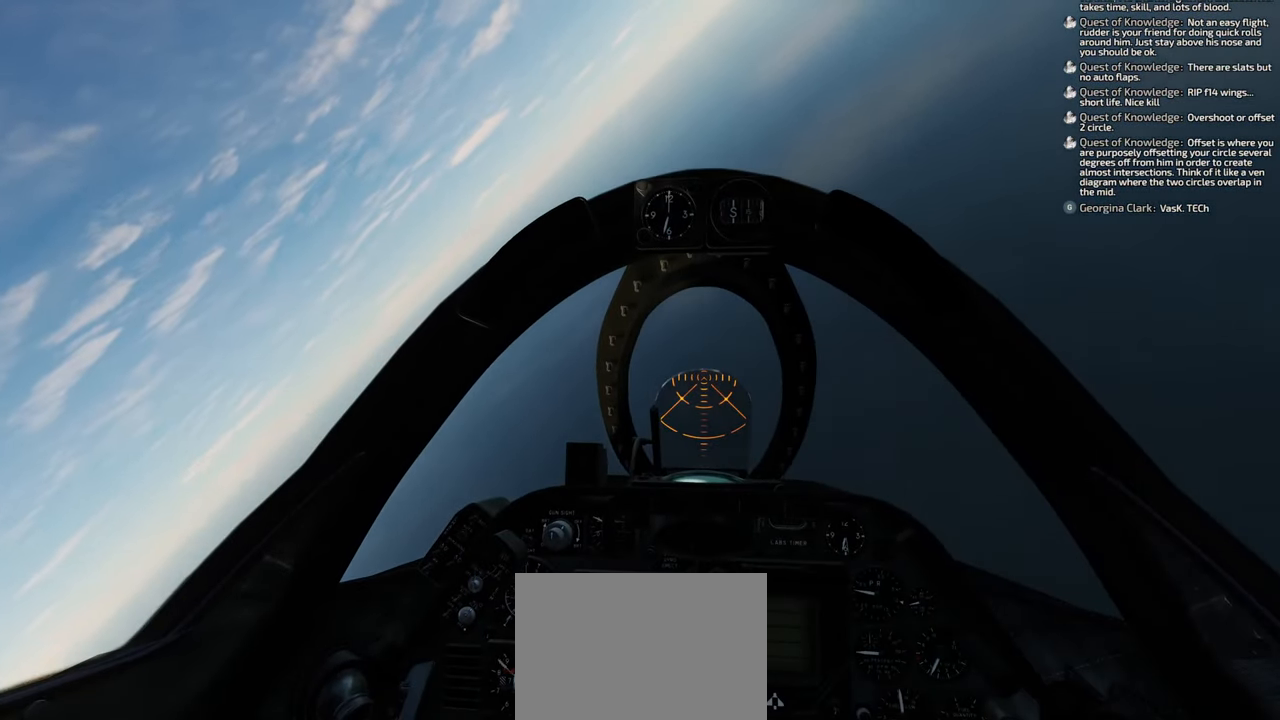
{"buttons": [], "left_stick": "down", "right_stick": "center", "events": []}
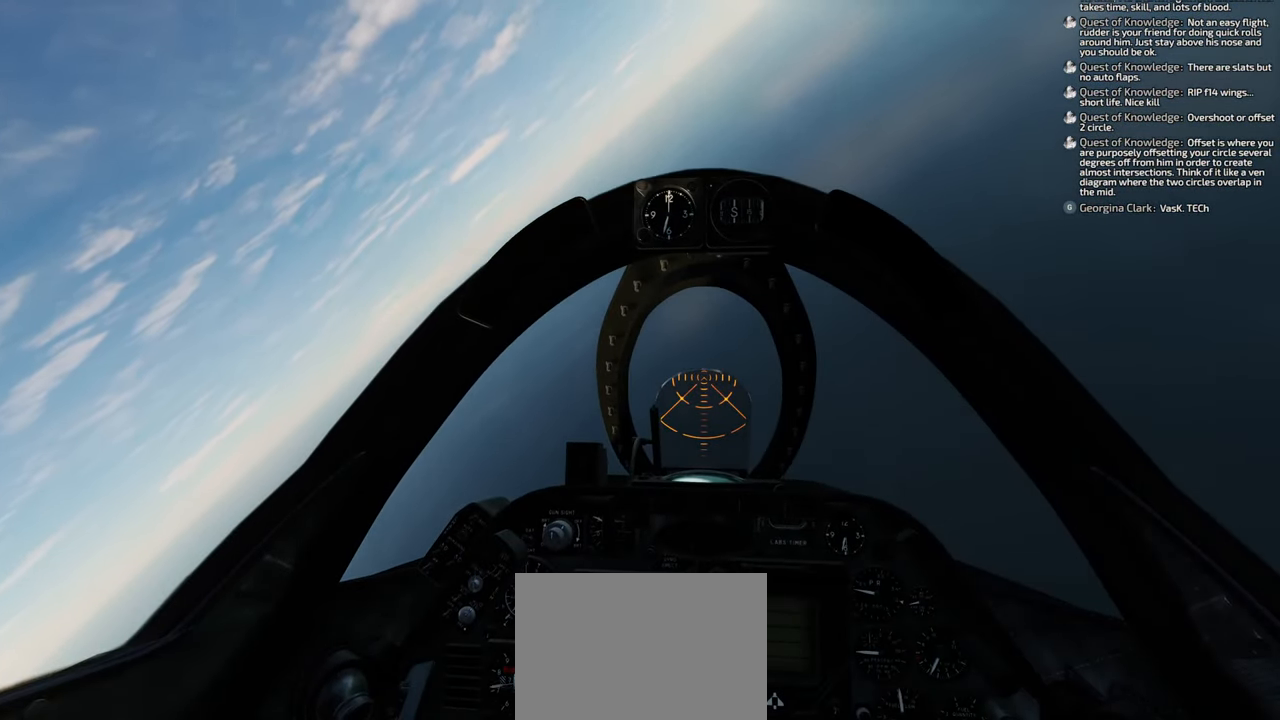
{"buttons": [], "left_stick": "center", "right_stick": "center", "events": [[233, "left_stick", "center"]]}
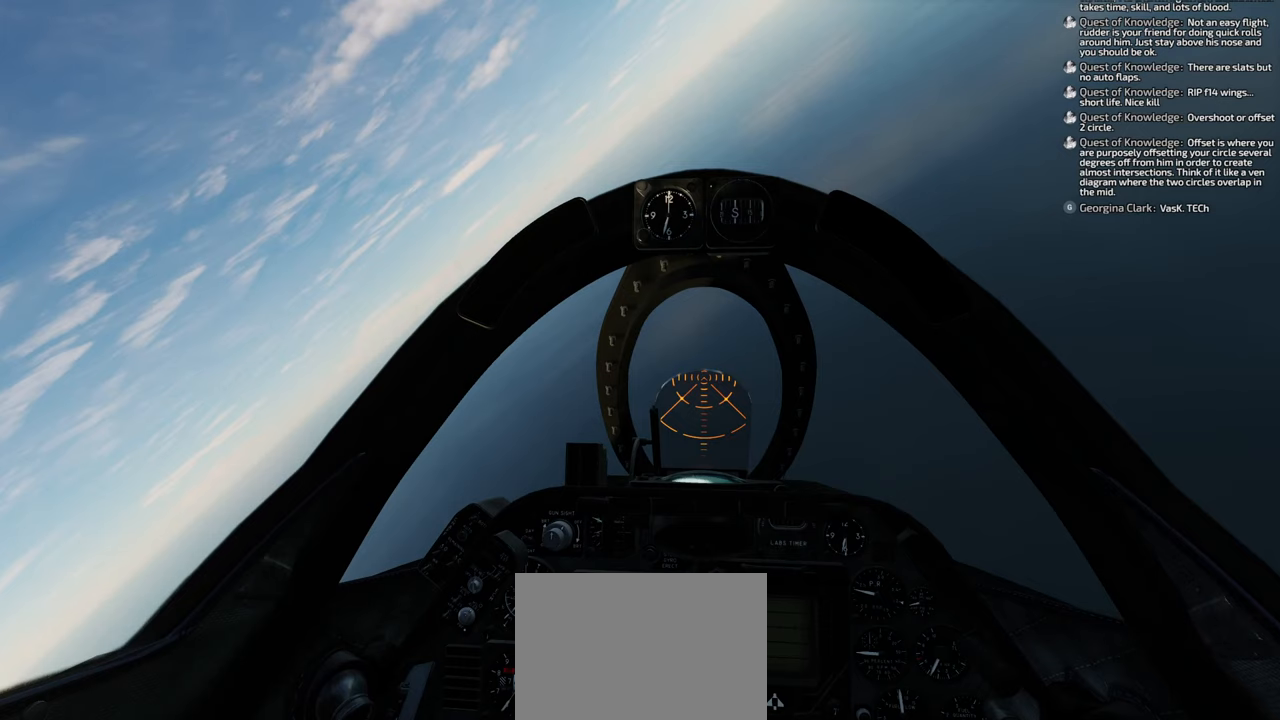
{"buttons": [], "left_stick": "center", "right_stick": "center", "events": []}
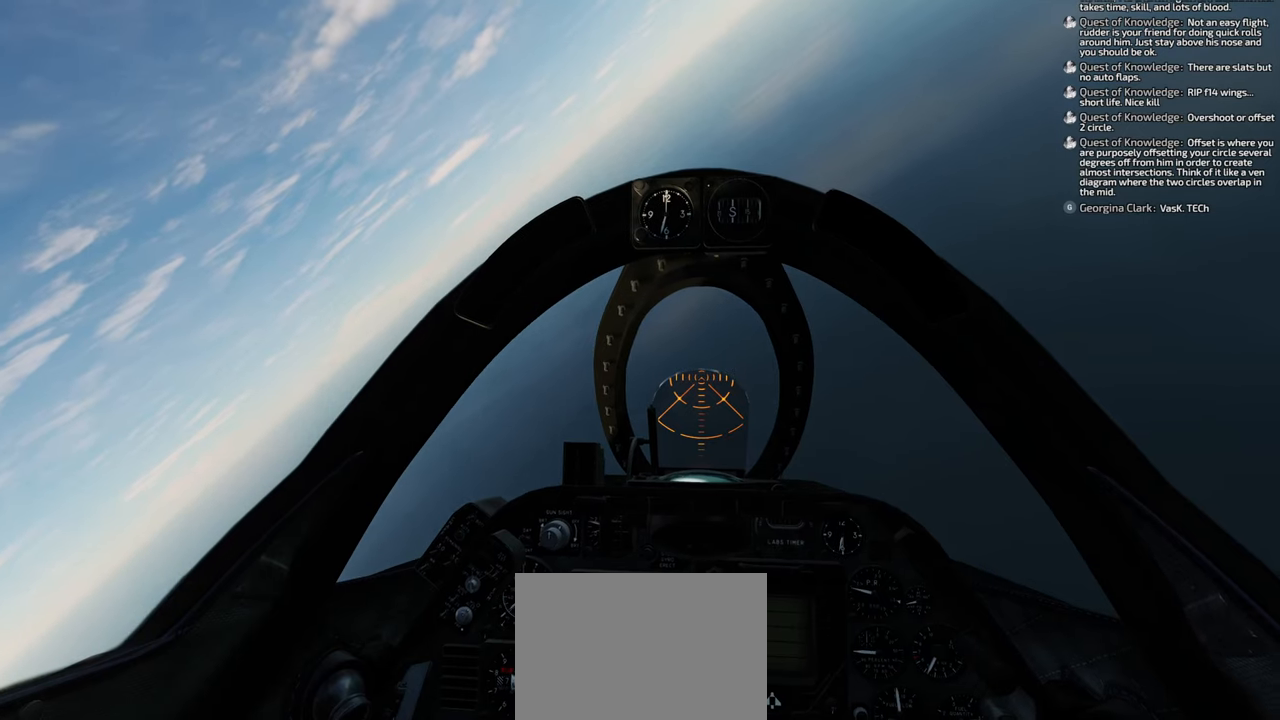
{"buttons": [], "left_stick": "center", "right_stick": "center", "events": []}
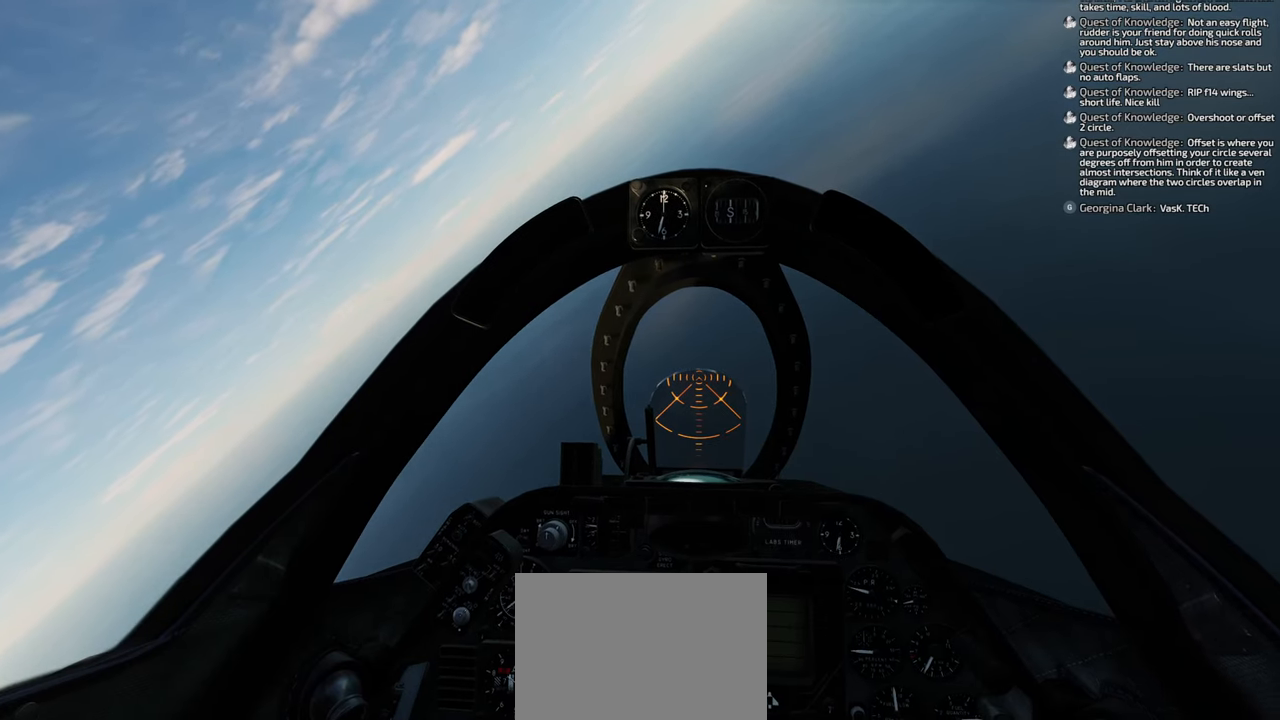
{"buttons": [], "left_stick": "center", "right_stick": "right", "events": [[283, "right_stick", "right"]]}
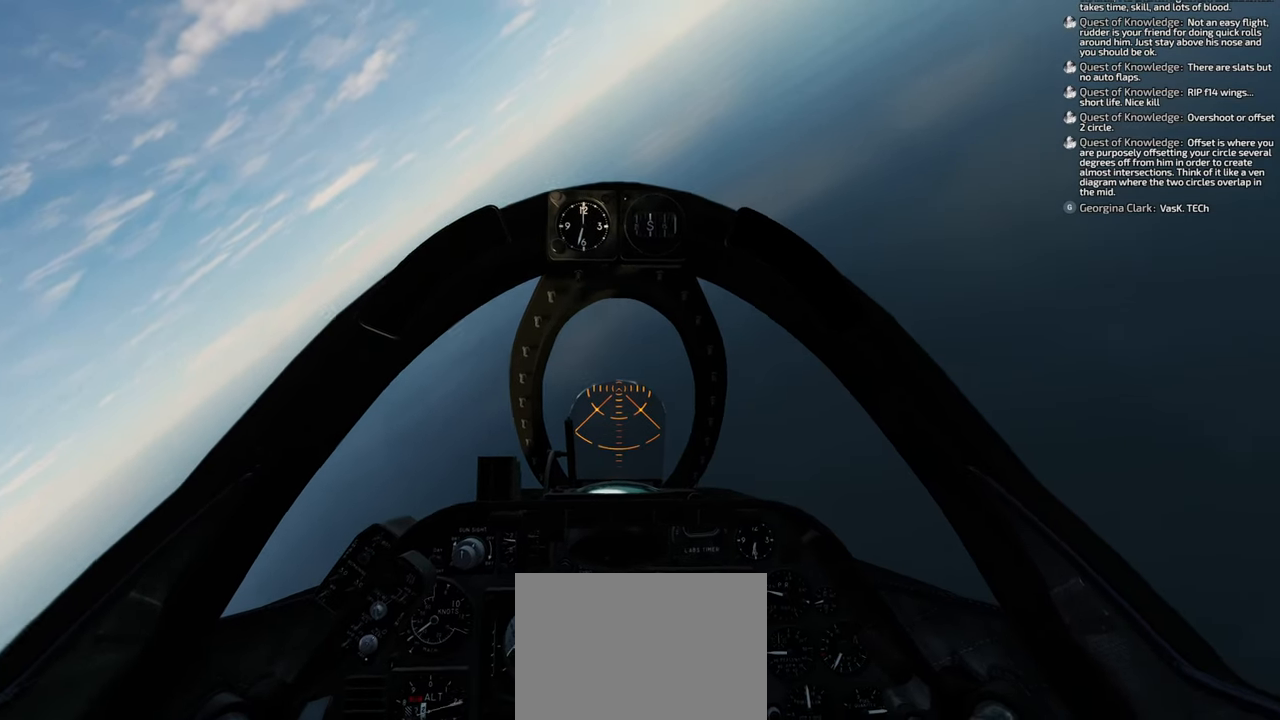
{"buttons": [], "left_stick": "center", "right_stick": "center", "events": [[267, "right_stick", "center"]]}
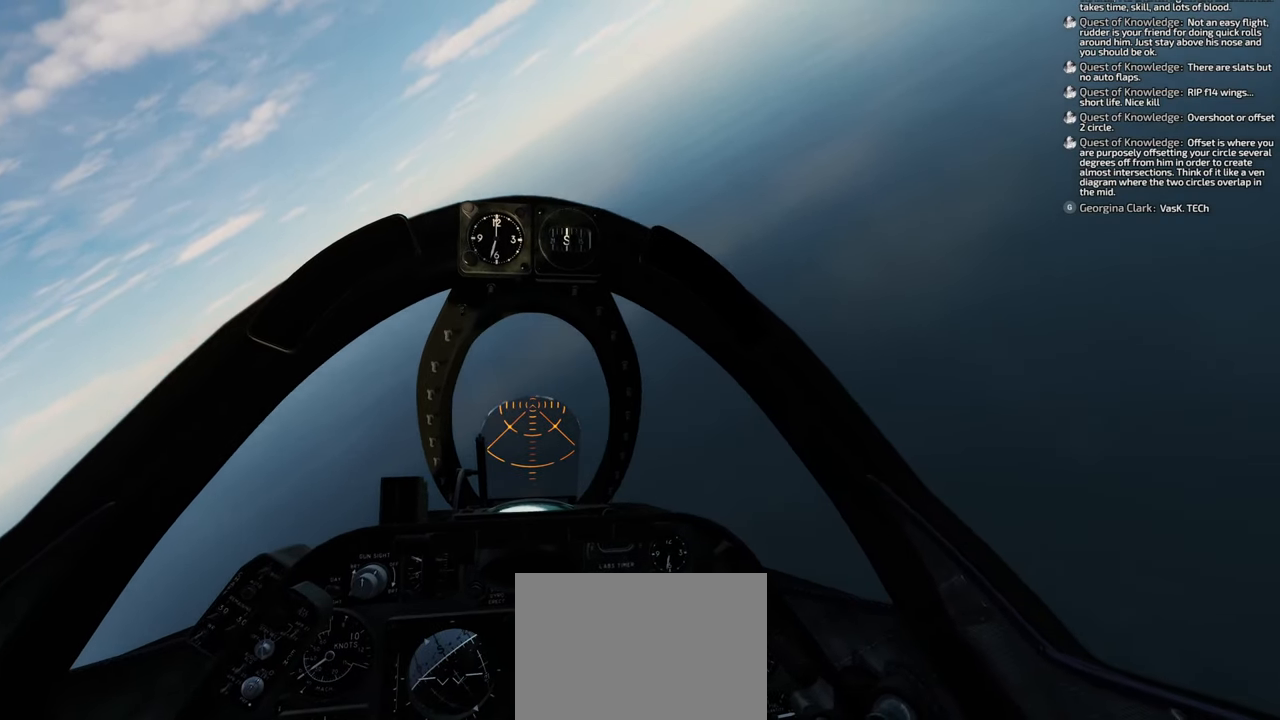
{"buttons": [], "left_stick": "center", "right_stick": "center", "events": []}
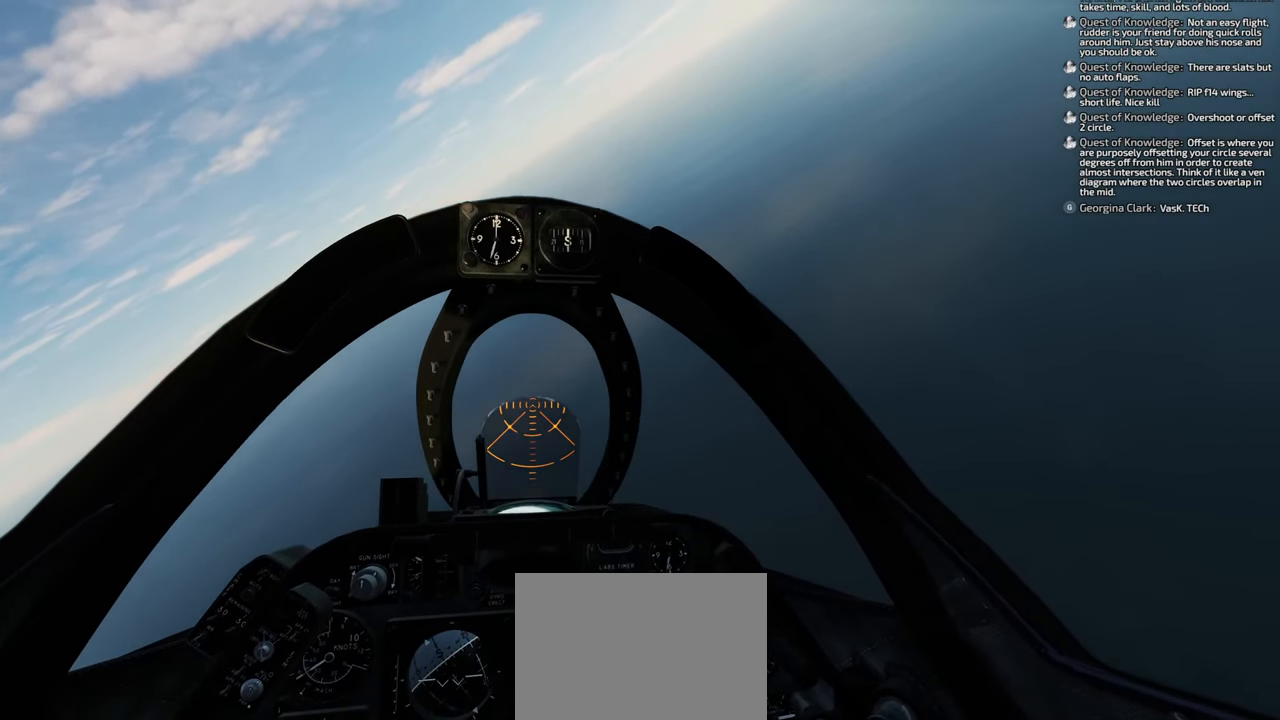
{"buttons": [], "left_stick": "down", "right_stick": "center", "events": [[83, "left_stick", "down"]]}
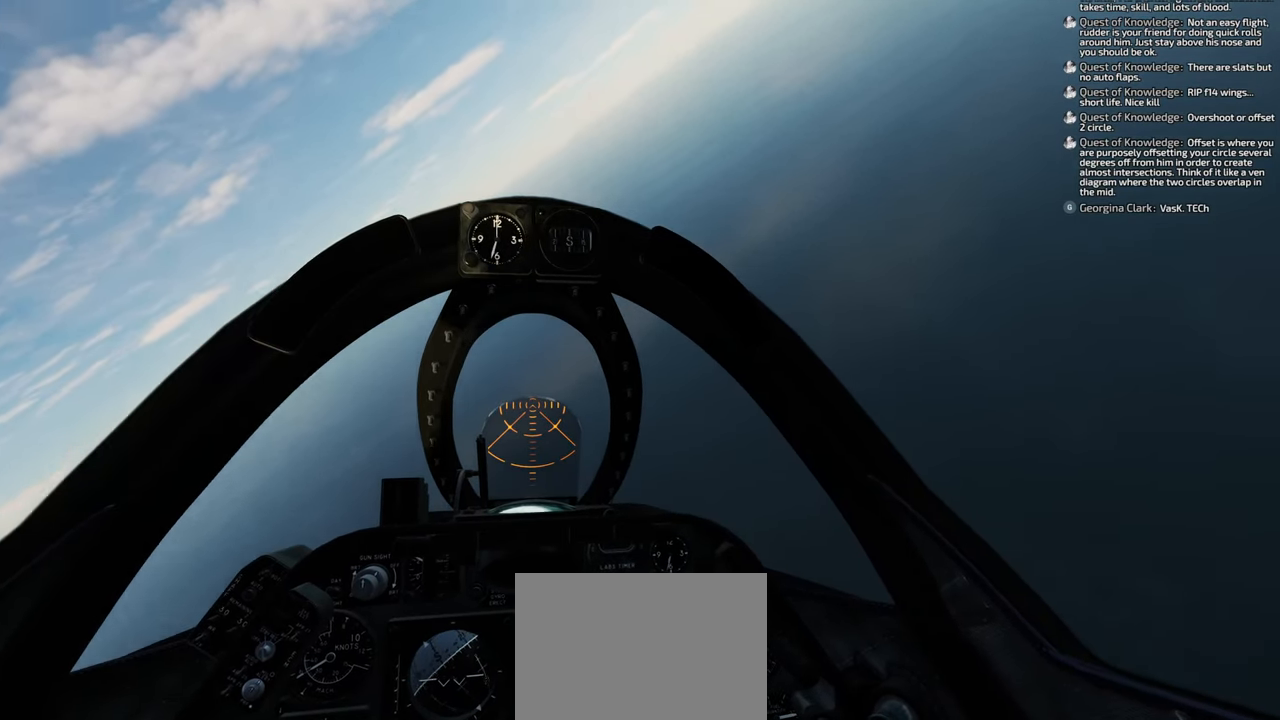
{"buttons": [], "left_stick": "down", "right_stick": "center", "events": []}
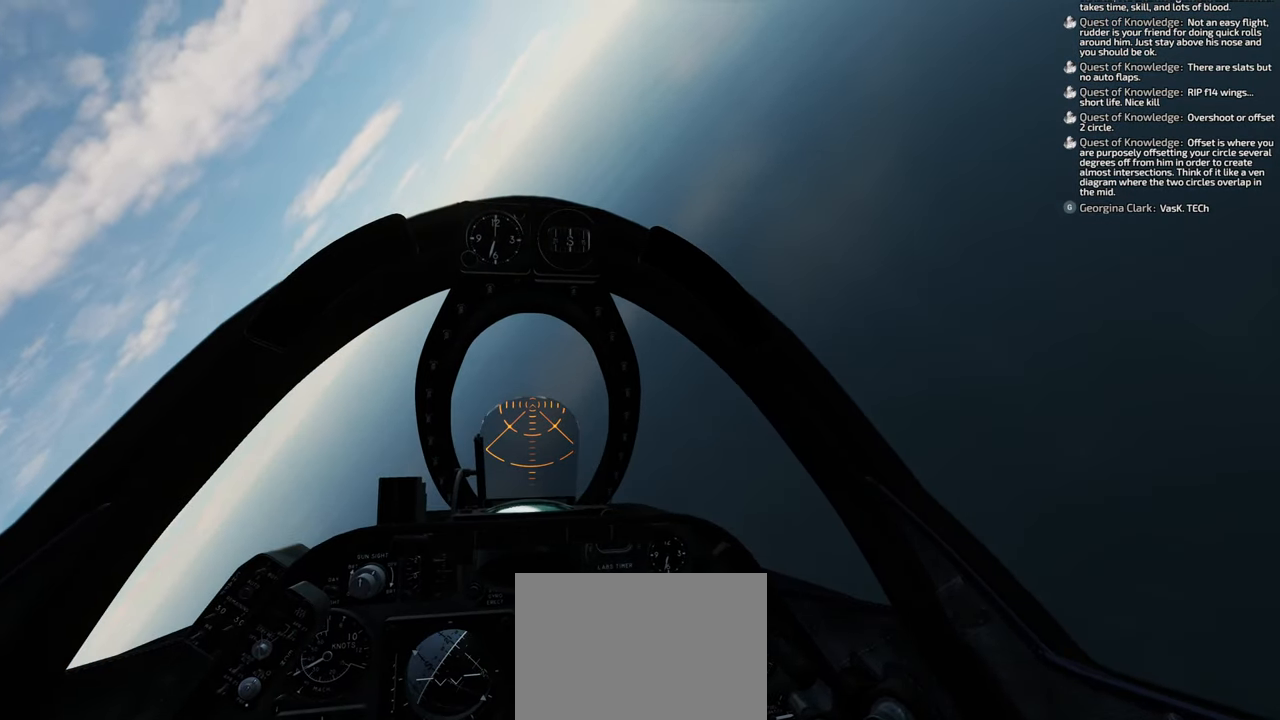
{"buttons": [], "left_stick": "down", "right_stick": "center", "events": []}
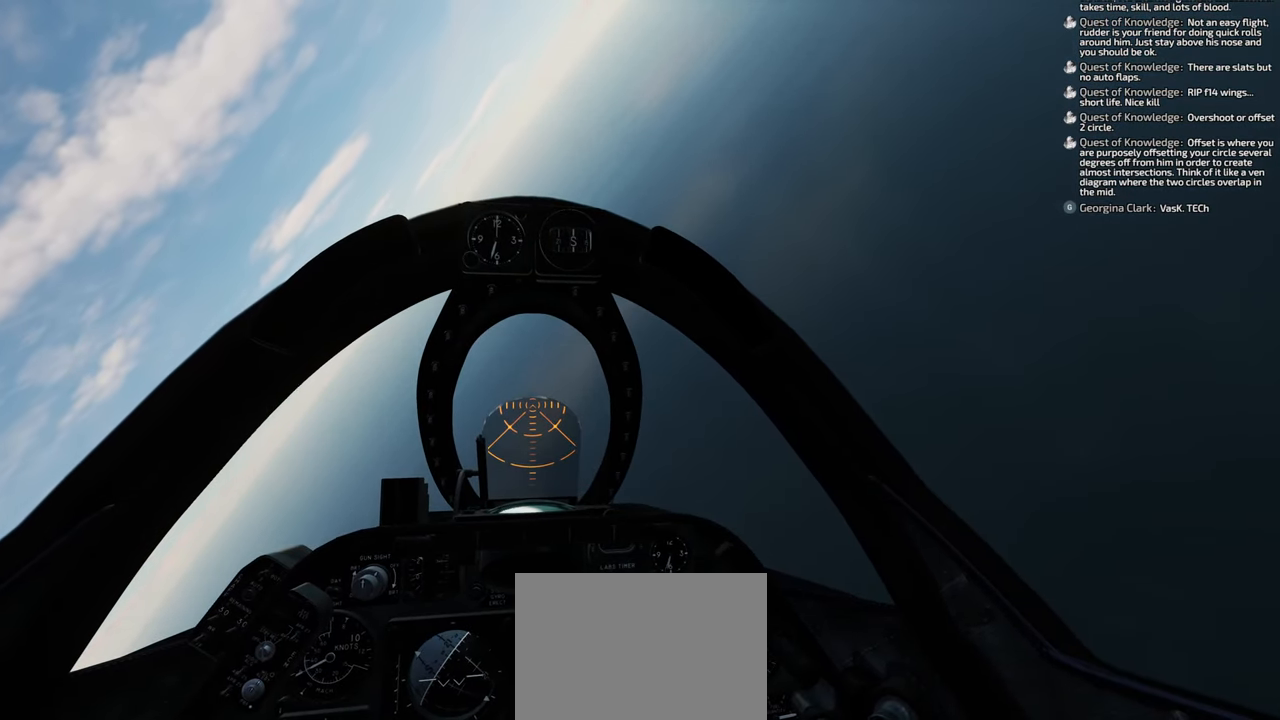
{"buttons": [], "left_stick": "down", "right_stick": "center", "events": []}
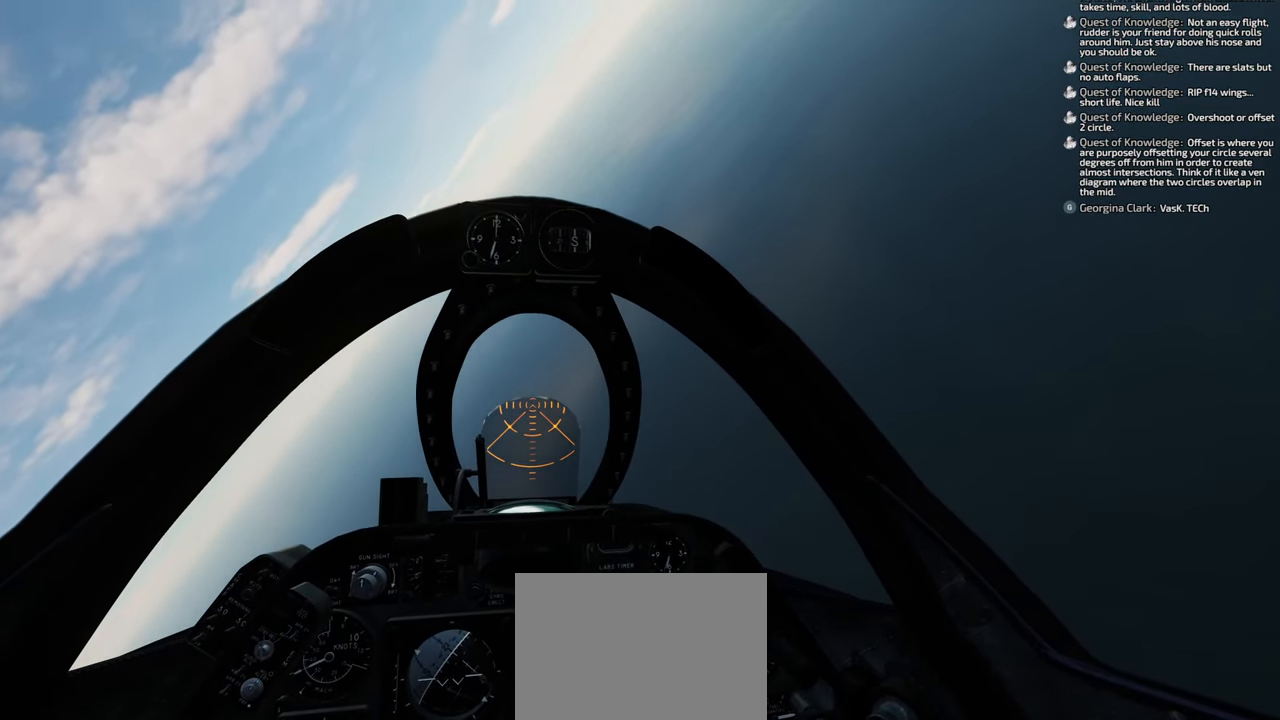
{"buttons": [], "left_stick": "down", "right_stick": "center", "events": []}